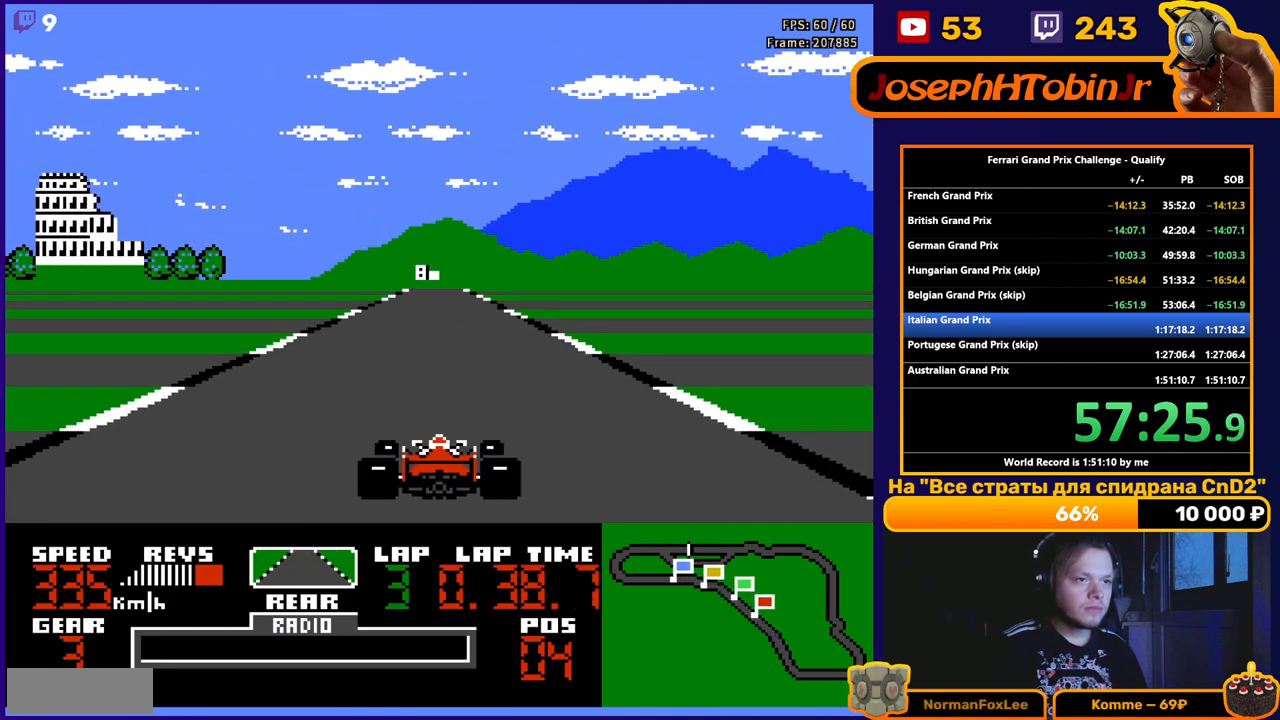
Gameplay with a controller (Nintendo layout); each line is a JSON object with the inputs held at the frame after it. "events" lists button and stick changes between this image and that frame as [ms after this image, input, new state], when the widget could be followed in between. Not read: L3 R3.
{"buttons": ["A"], "events": []}
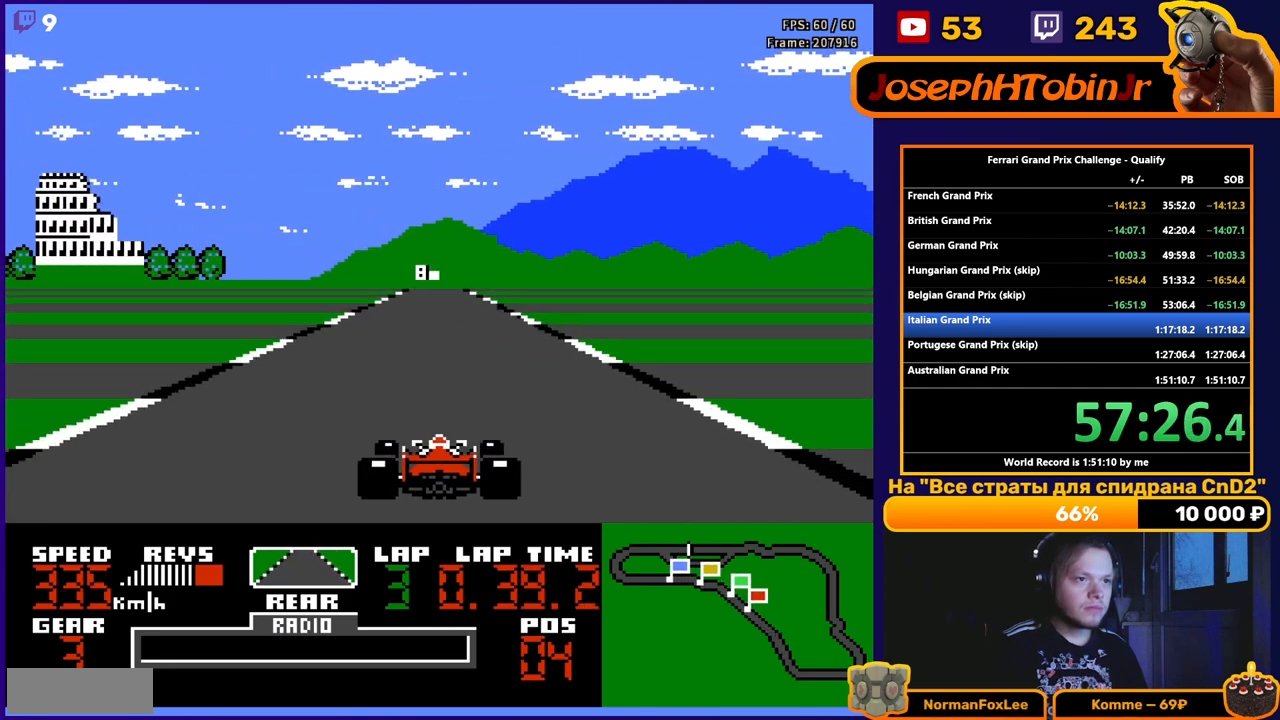
{"buttons": ["A"], "events": []}
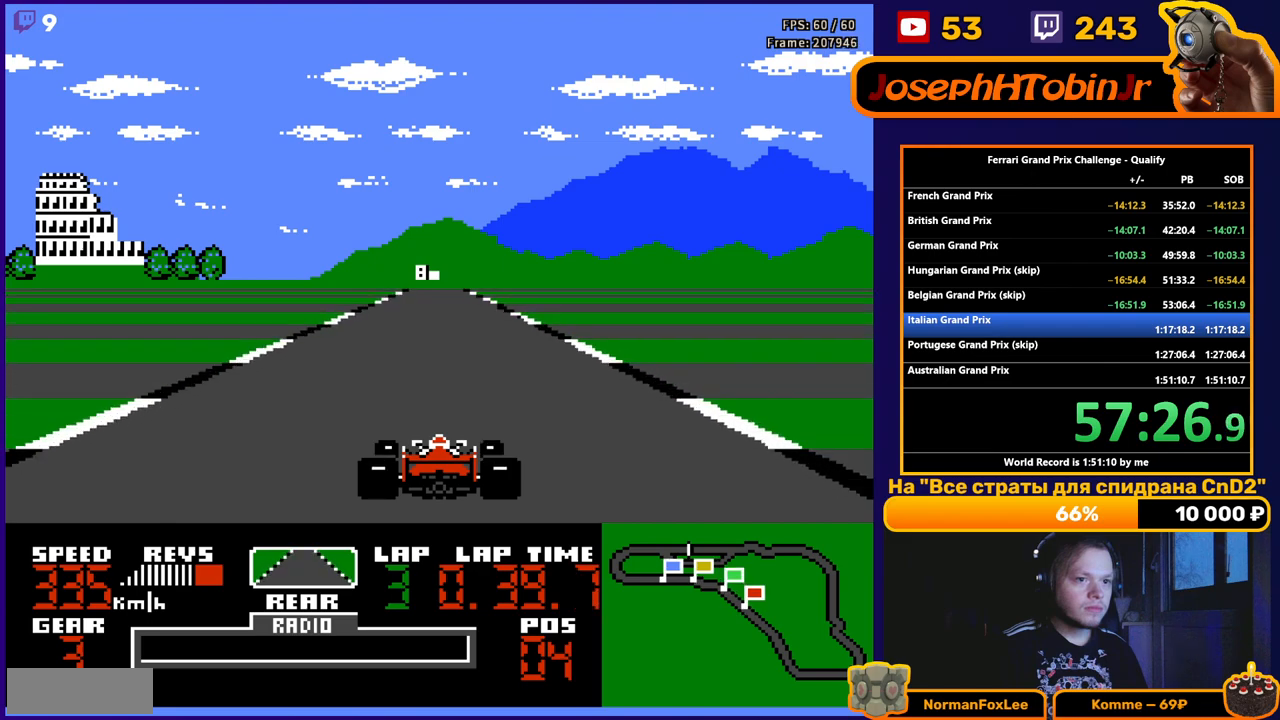
{"buttons": ["A"], "events": []}
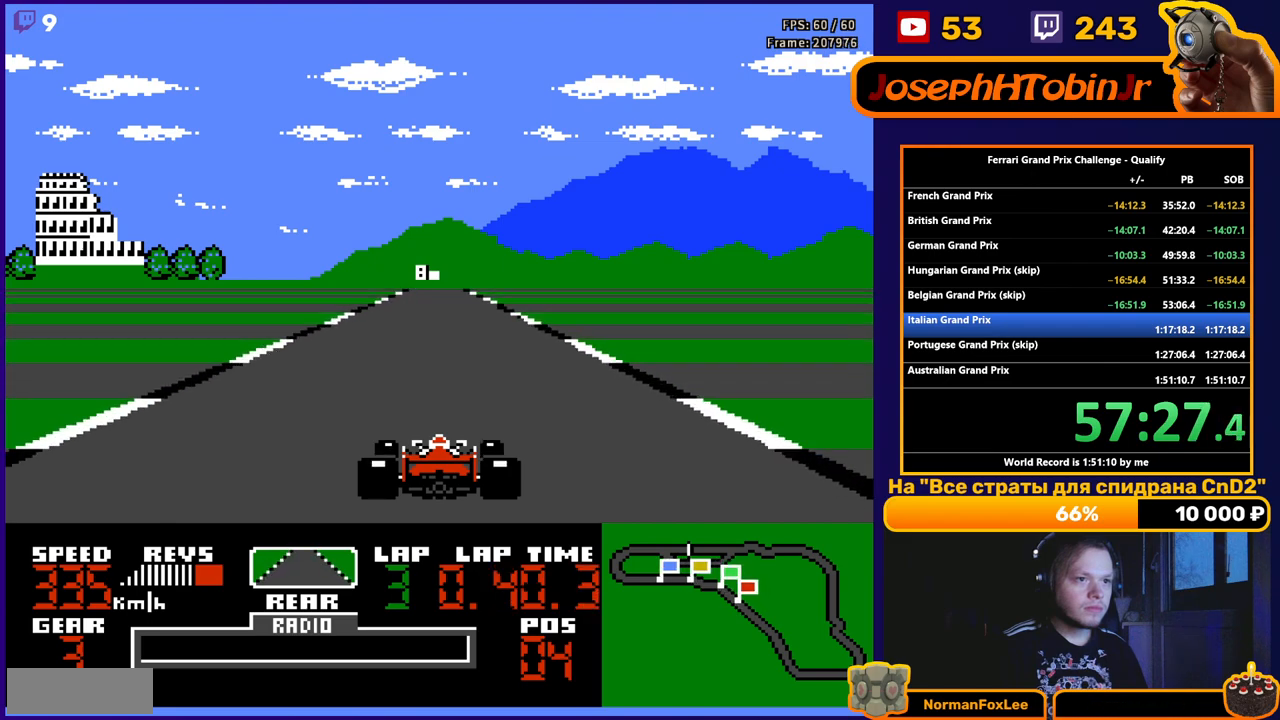
{"buttons": ["A"], "events": []}
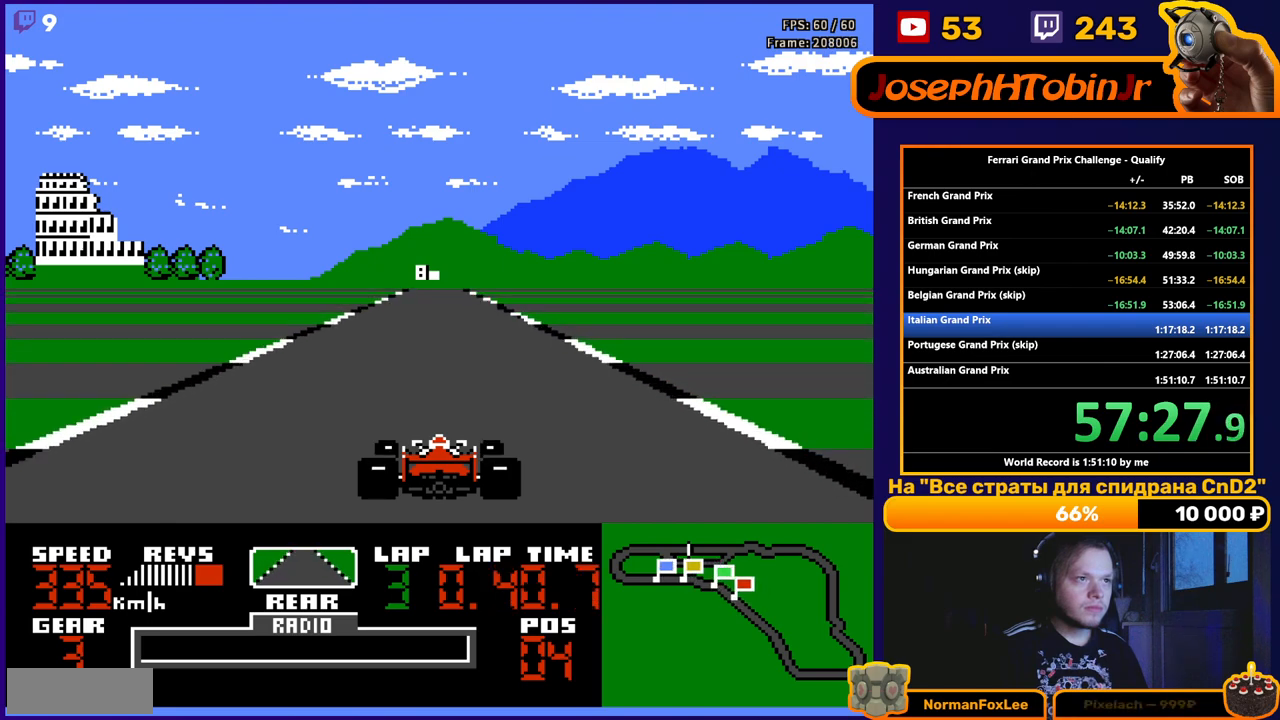
{"buttons": ["A"], "events": []}
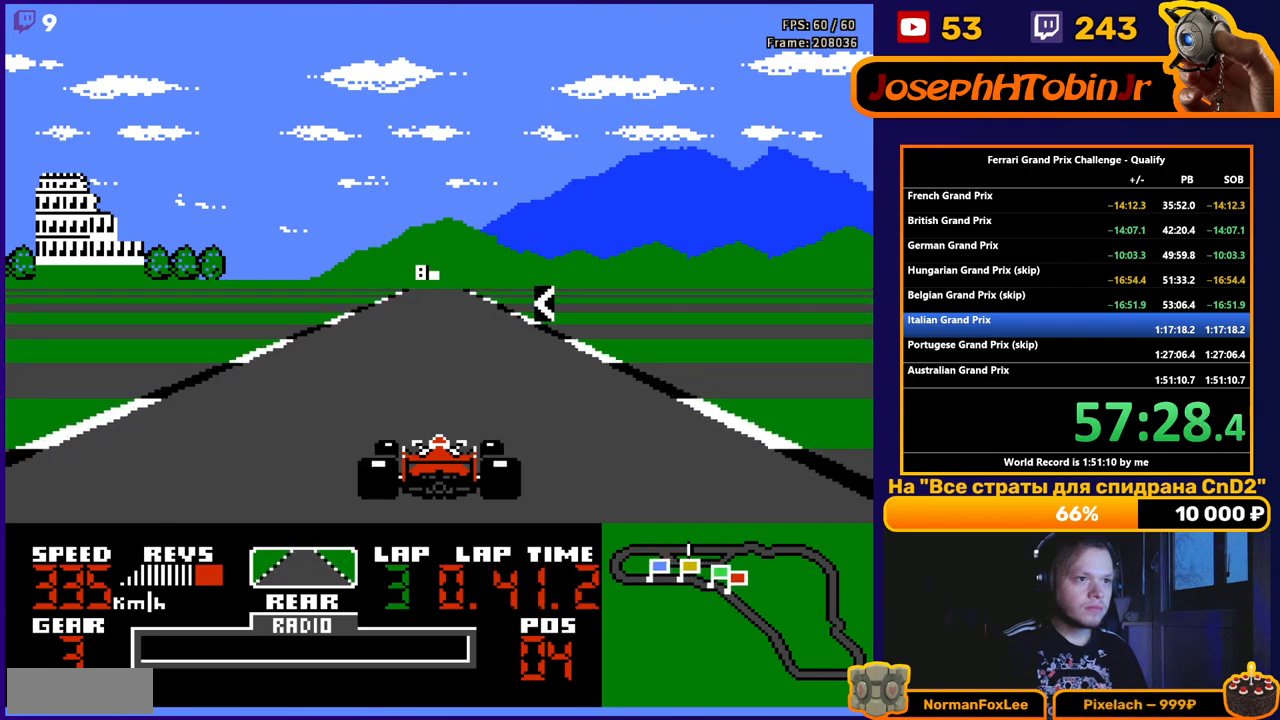
{"buttons": ["A"], "events": [[217, "DPAD_LEFT", "down"], [350, "DPAD_LEFT", "up"]]}
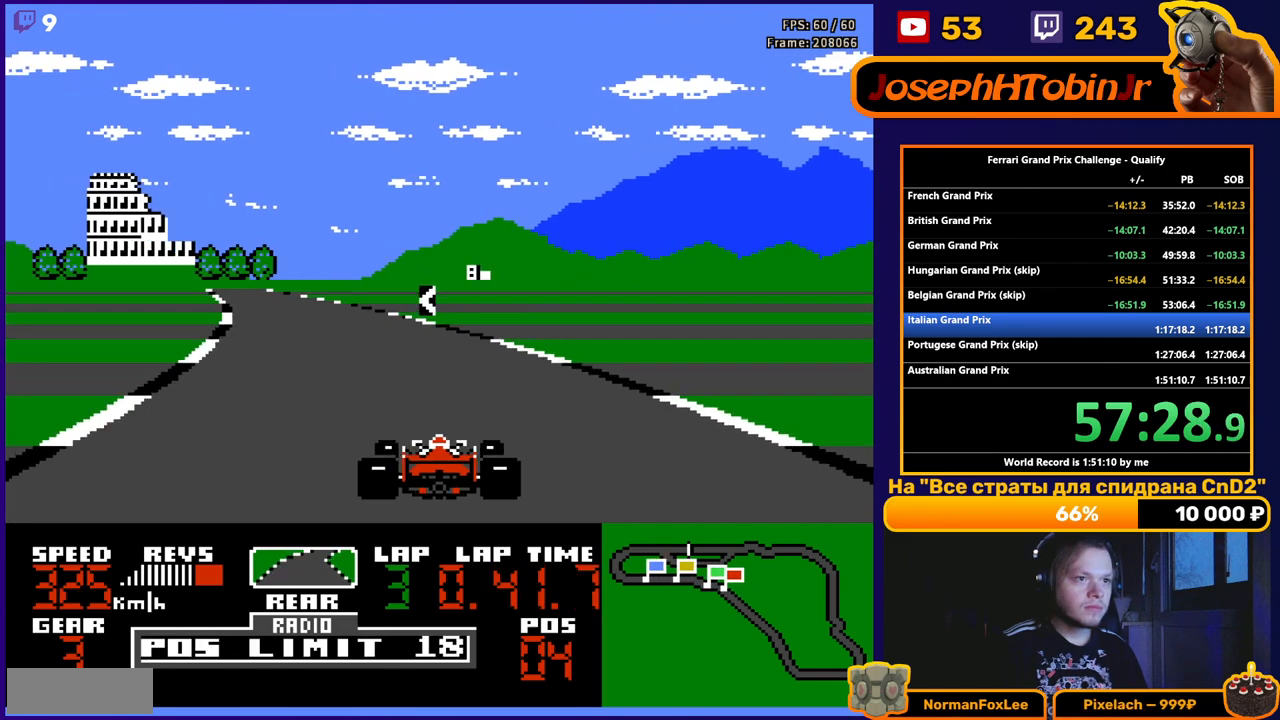
{"buttons": ["A"], "events": [[67, "DPAD_LEFT", "down"], [400, "DPAD_LEFT", "up"]]}
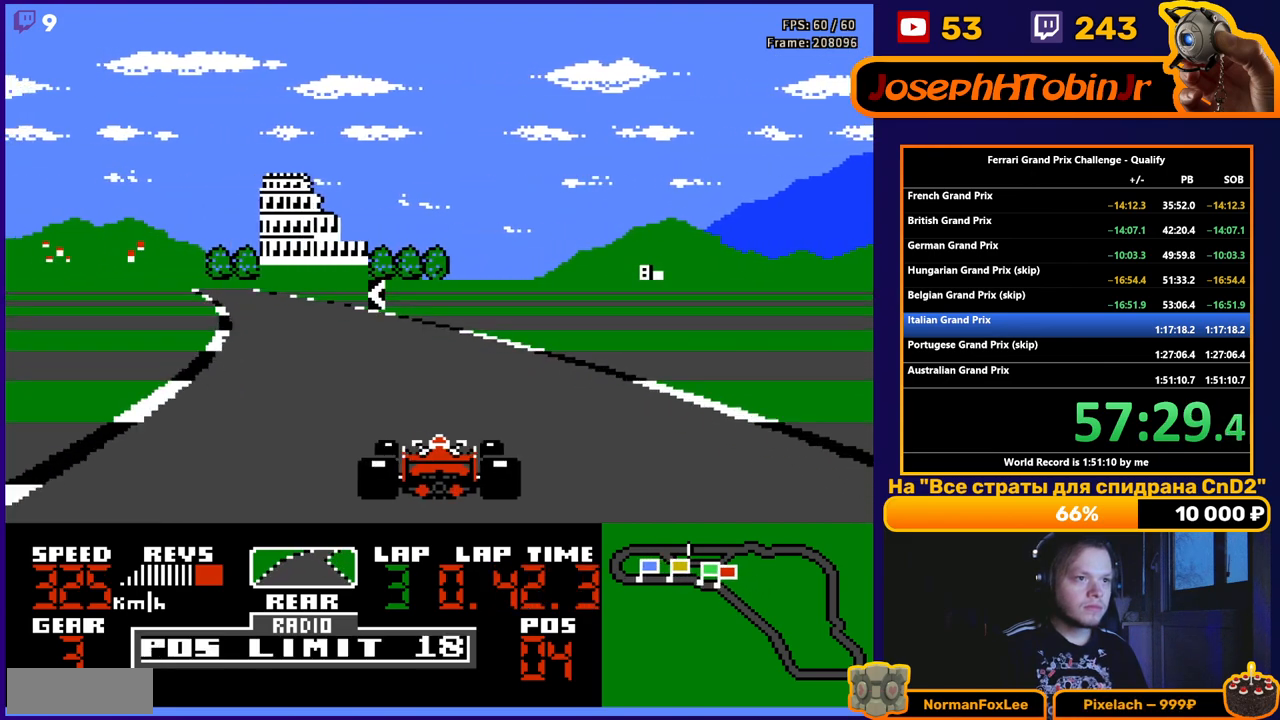
{"buttons": ["A", "DPAD_LEFT"], "events": [[50, "DPAD_LEFT", "down"], [233, "DPAD_LEFT", "up"], [367, "DPAD_LEFT", "down"]]}
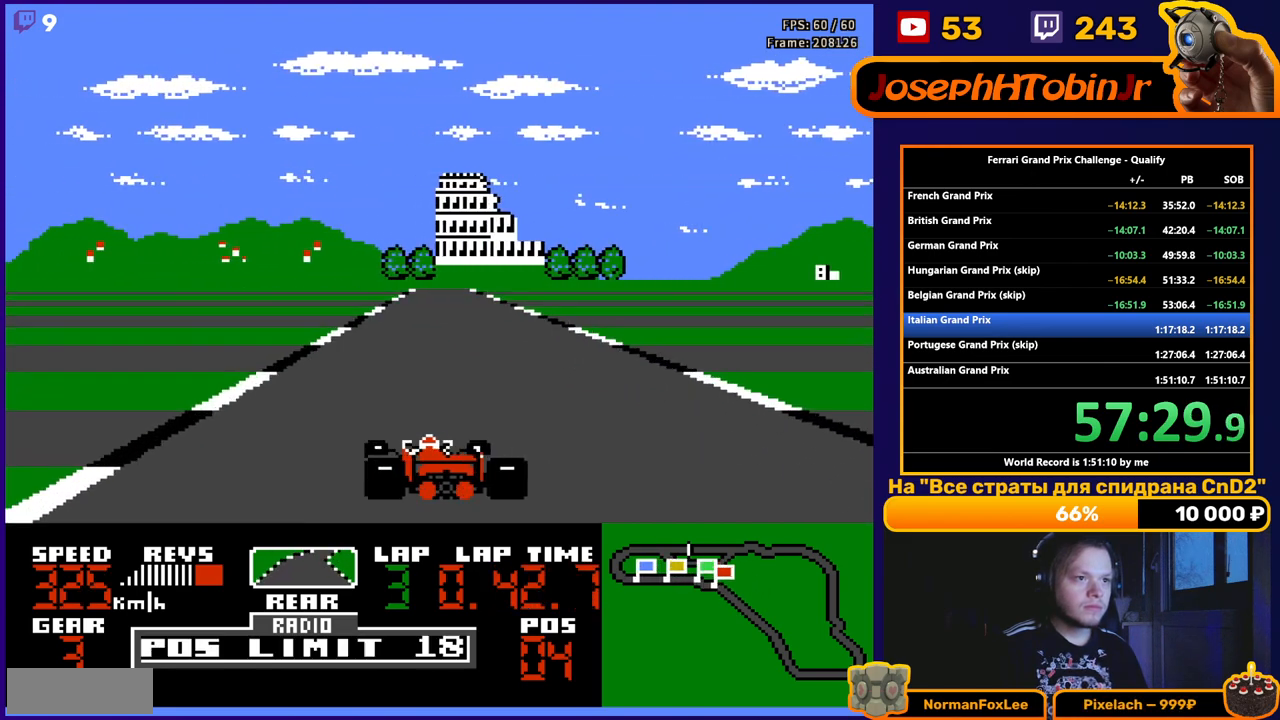
{"buttons": ["A"], "events": [[33, "DPAD_LEFT", "up"], [250, "DPAD_RIGHT", "down"], [333, "DPAD_RIGHT", "up"]]}
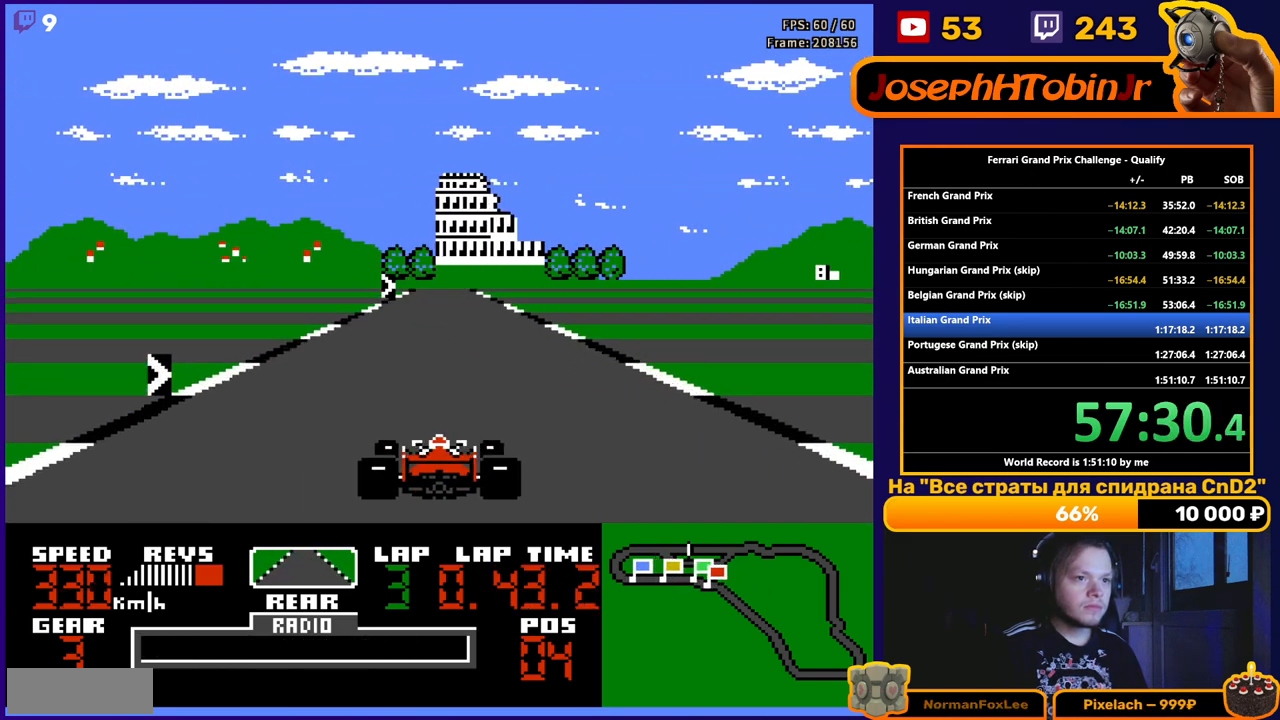
{"buttons": ["A"], "events": [[167, "DPAD_RIGHT", "down"], [283, "DPAD_RIGHT", "up"]]}
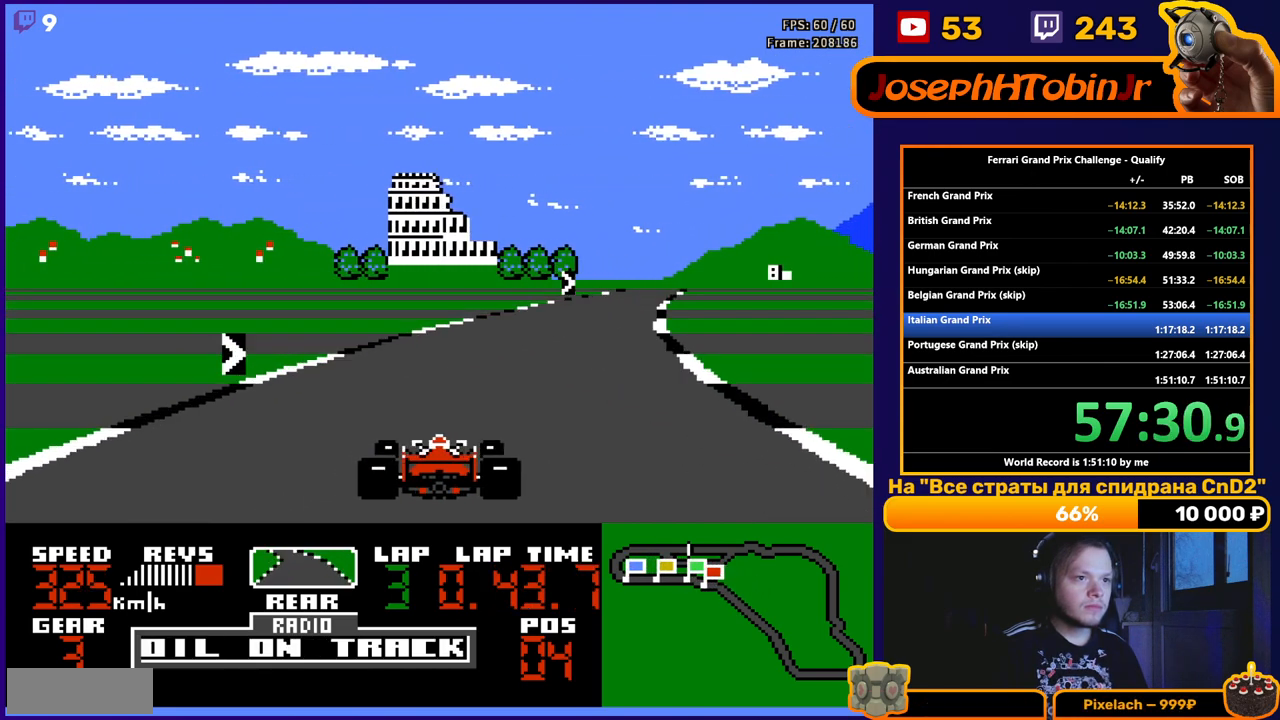
{"buttons": ["A"], "events": [[33, "DPAD_RIGHT", "down"], [217, "DPAD_RIGHT", "up"], [317, "DPAD_RIGHT", "down"], [450, "DPAD_RIGHT", "up"]]}
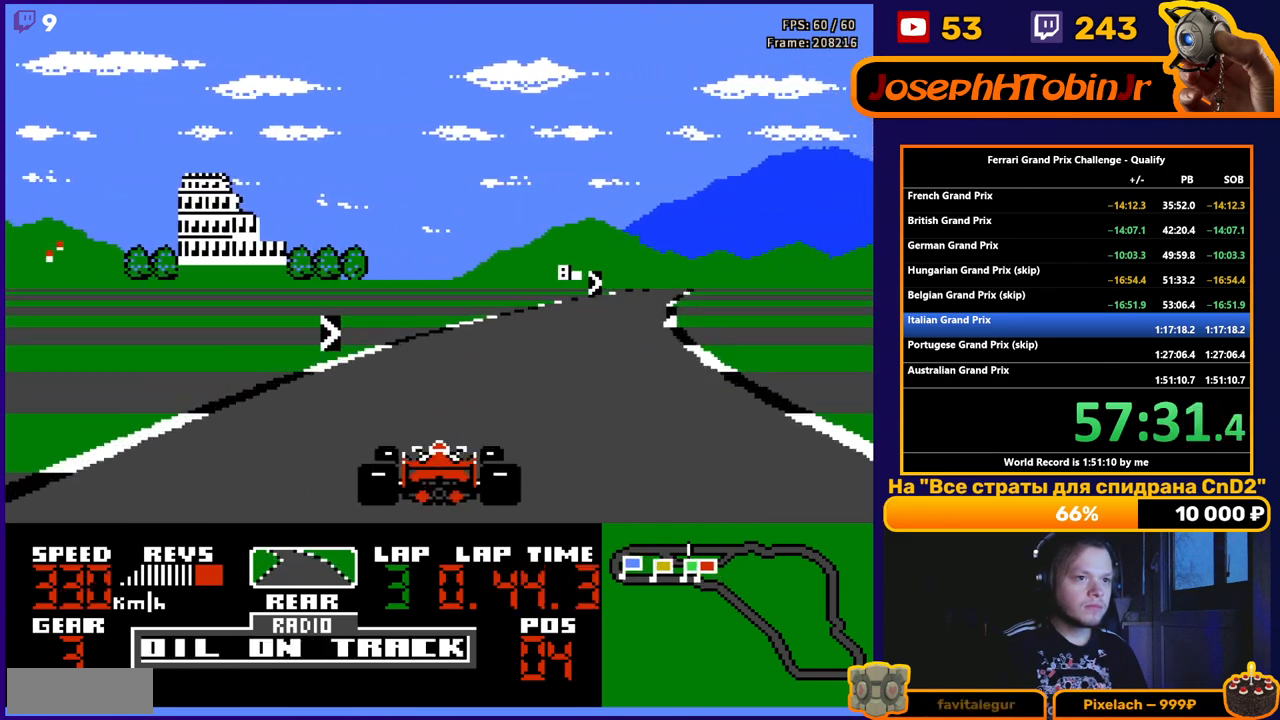
{"buttons": ["A"], "events": [[17, "DPAD_RIGHT", "down"], [467, "DPAD_RIGHT", "up"]]}
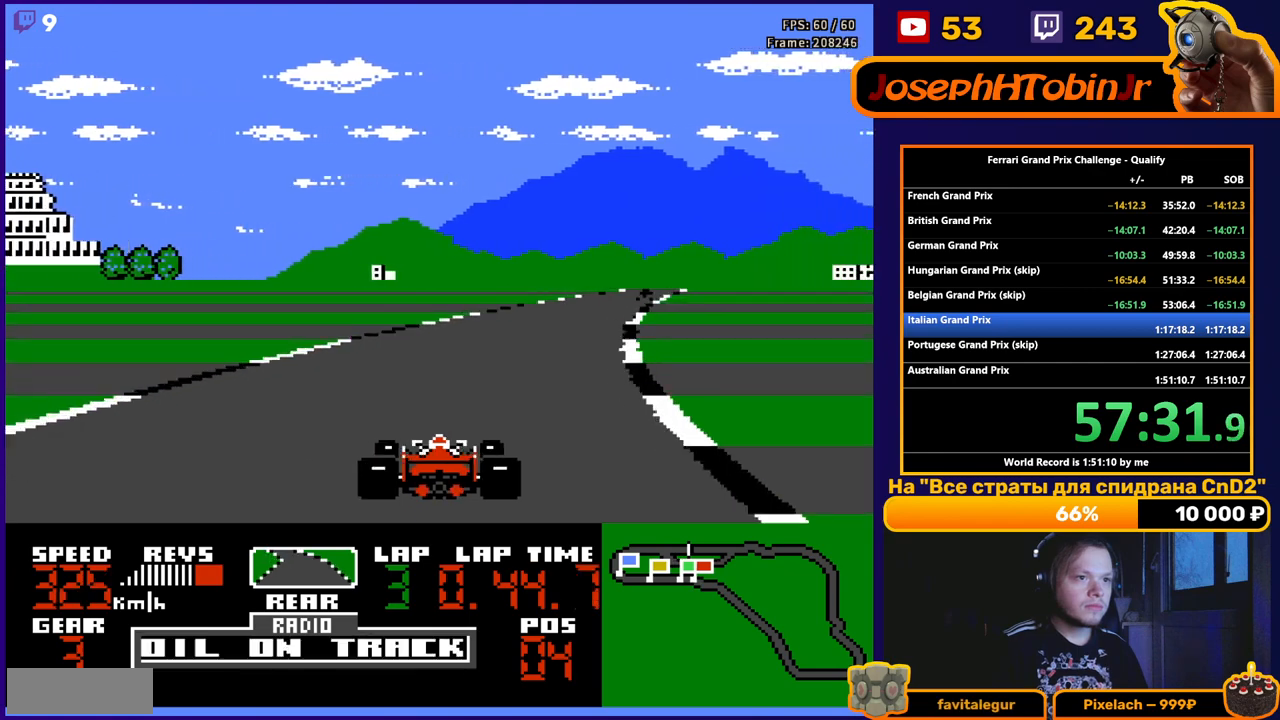
{"buttons": ["A"], "events": [[100, "DPAD_RIGHT", "down"], [283, "DPAD_RIGHT", "up"], [317, "DPAD_RIGHT", "down"], [433, "DPAD_RIGHT", "up"]]}
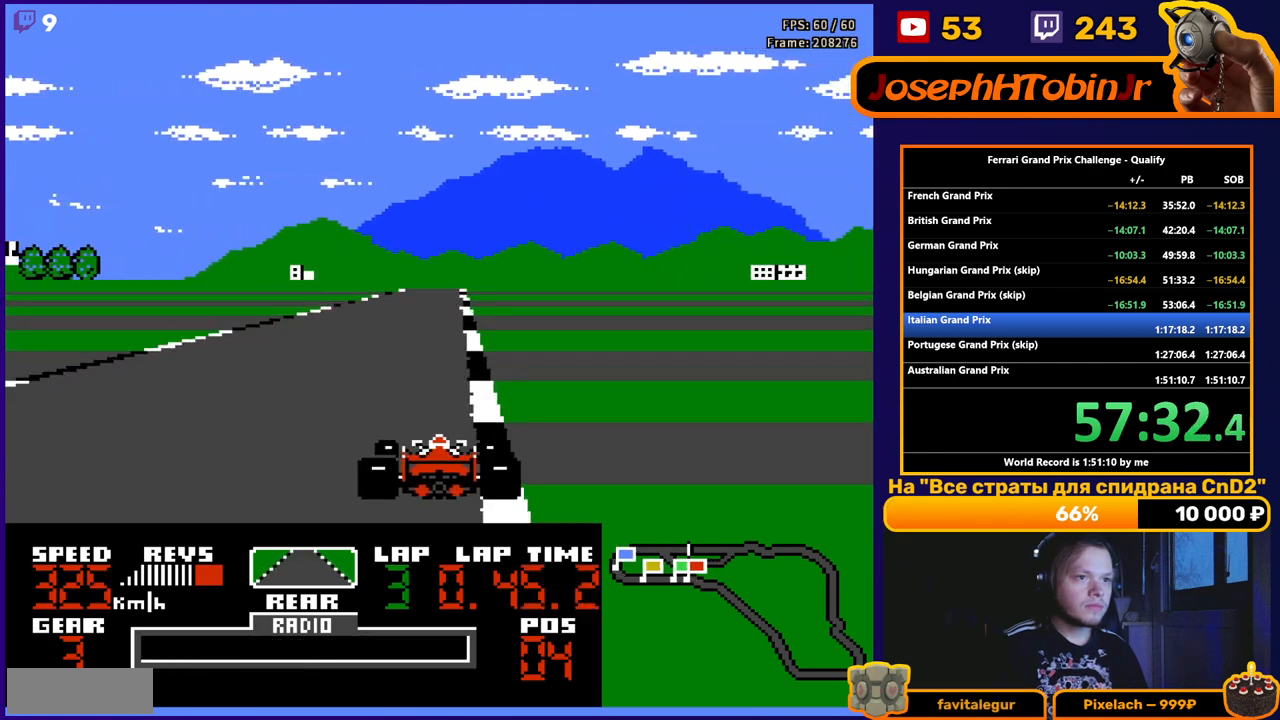
{"buttons": ["A"], "events": [[83, "DPAD_LEFT", "down"], [250, "DPAD_LEFT", "up"]]}
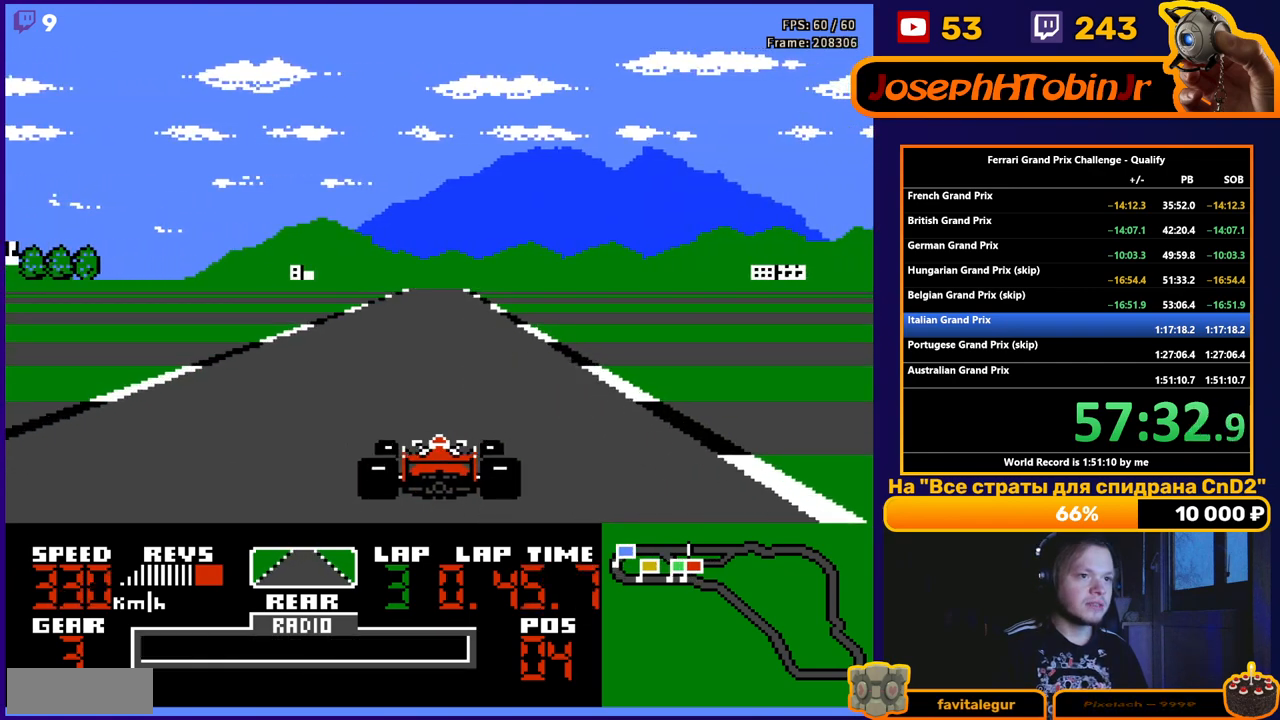
{"buttons": ["A"], "events": []}
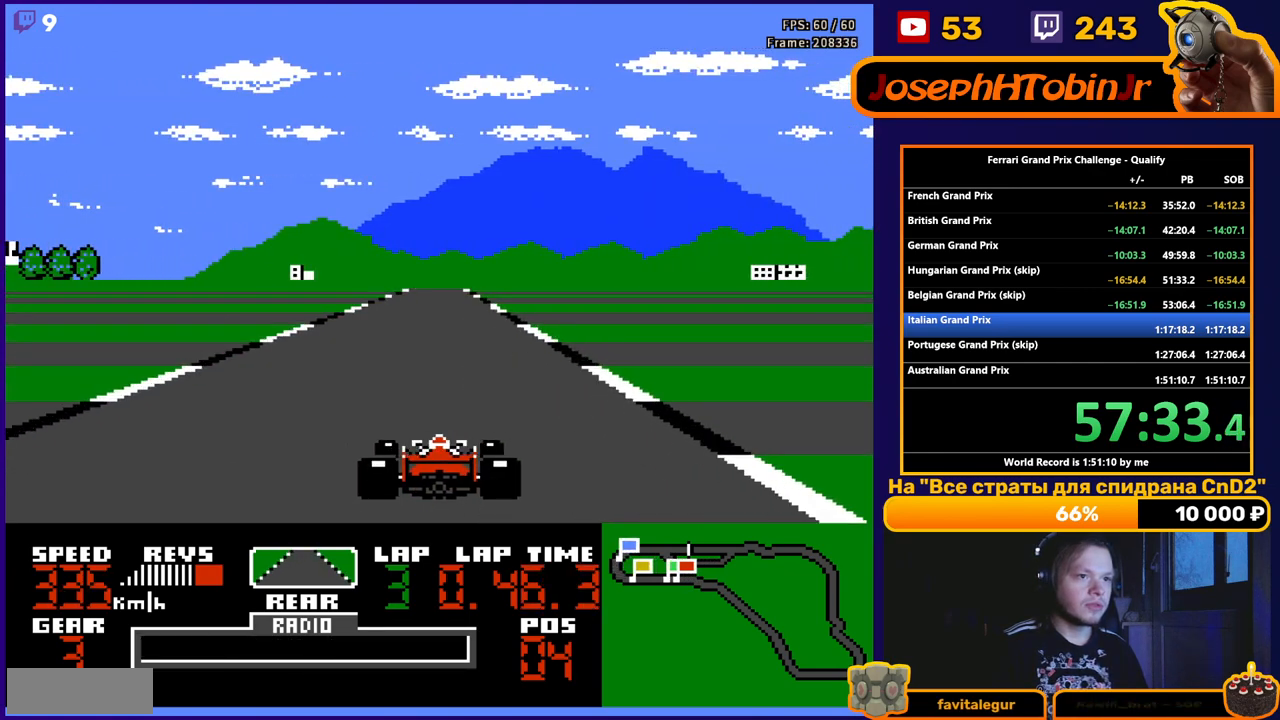
{"buttons": ["A"], "events": []}
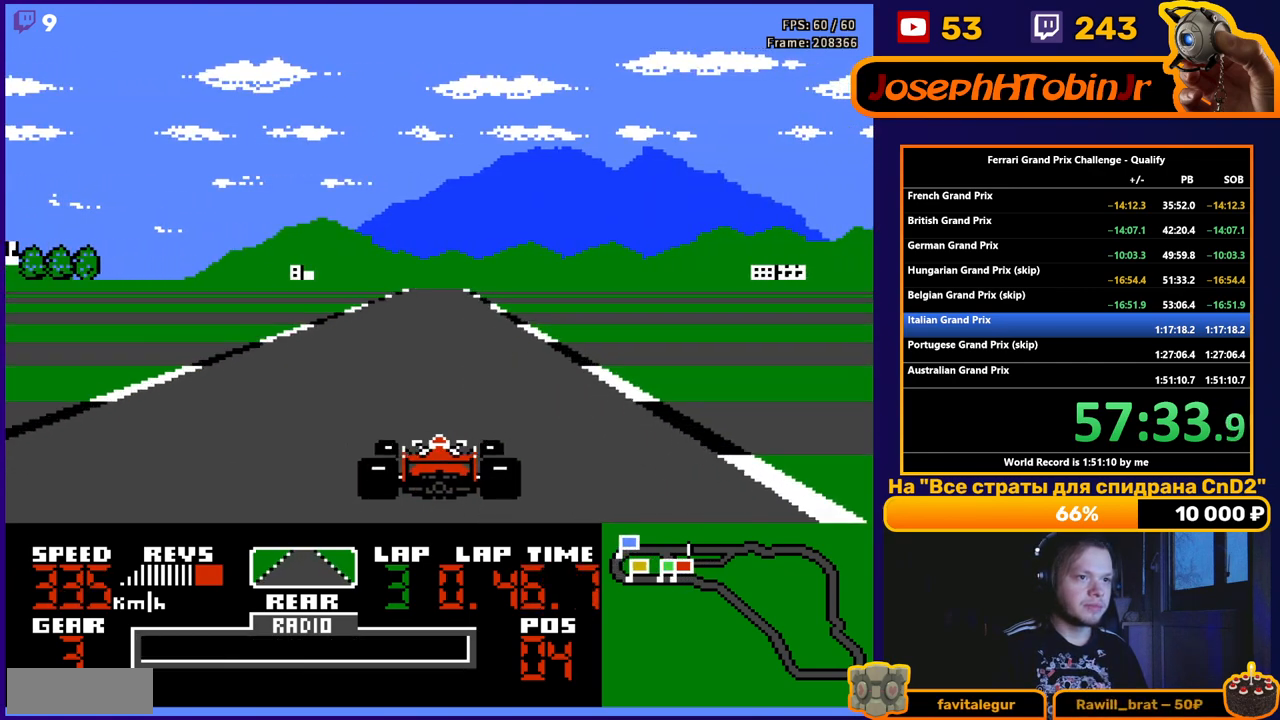
{"buttons": ["A"], "events": []}
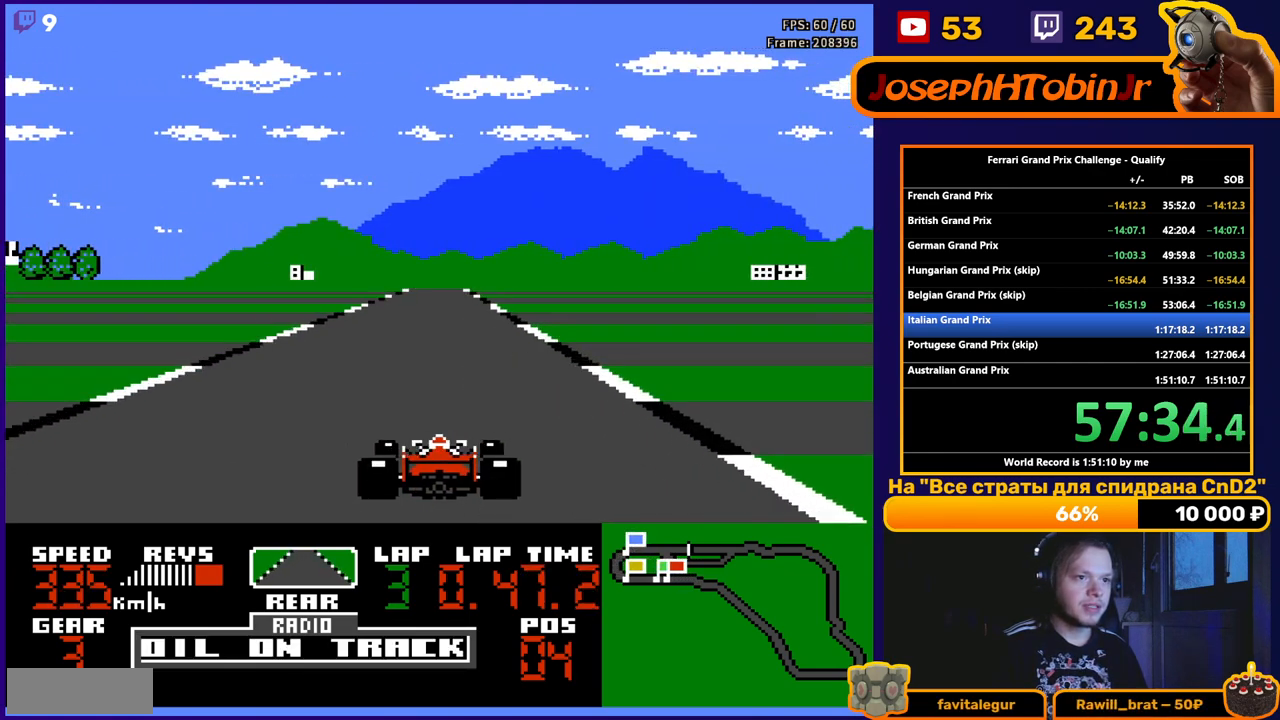
{"buttons": ["A"], "events": []}
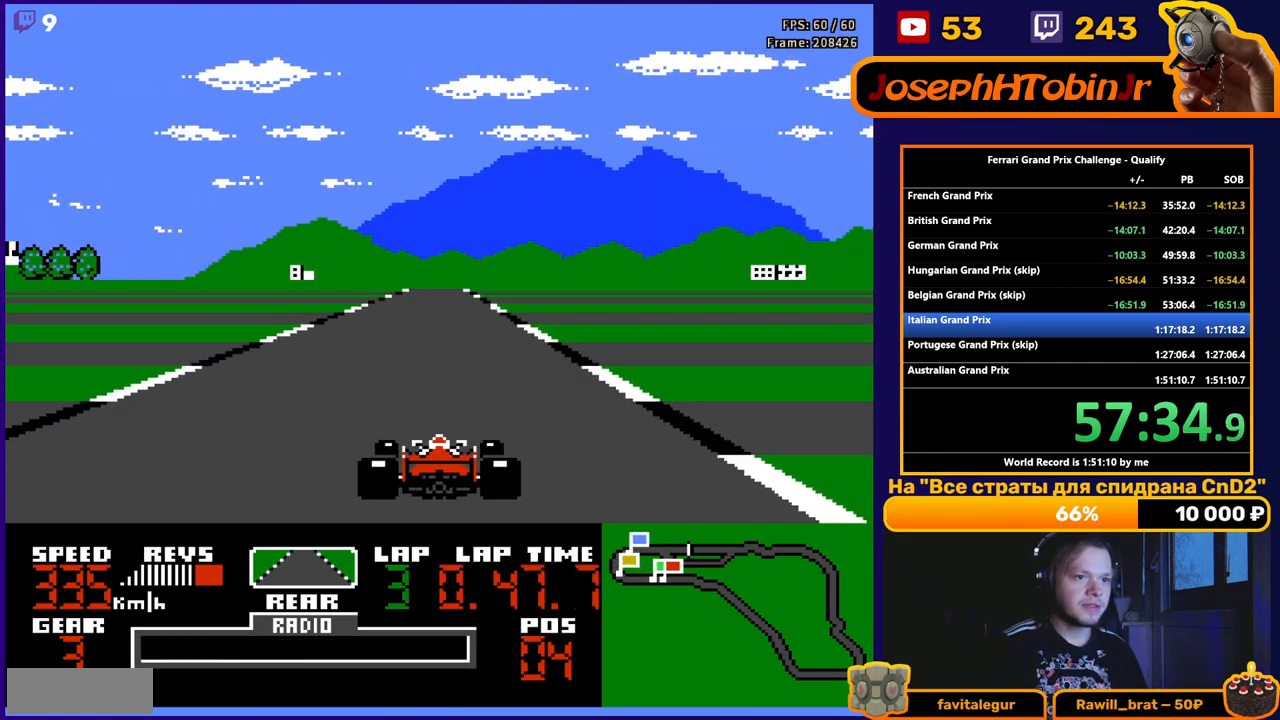
{"buttons": ["A"], "events": []}
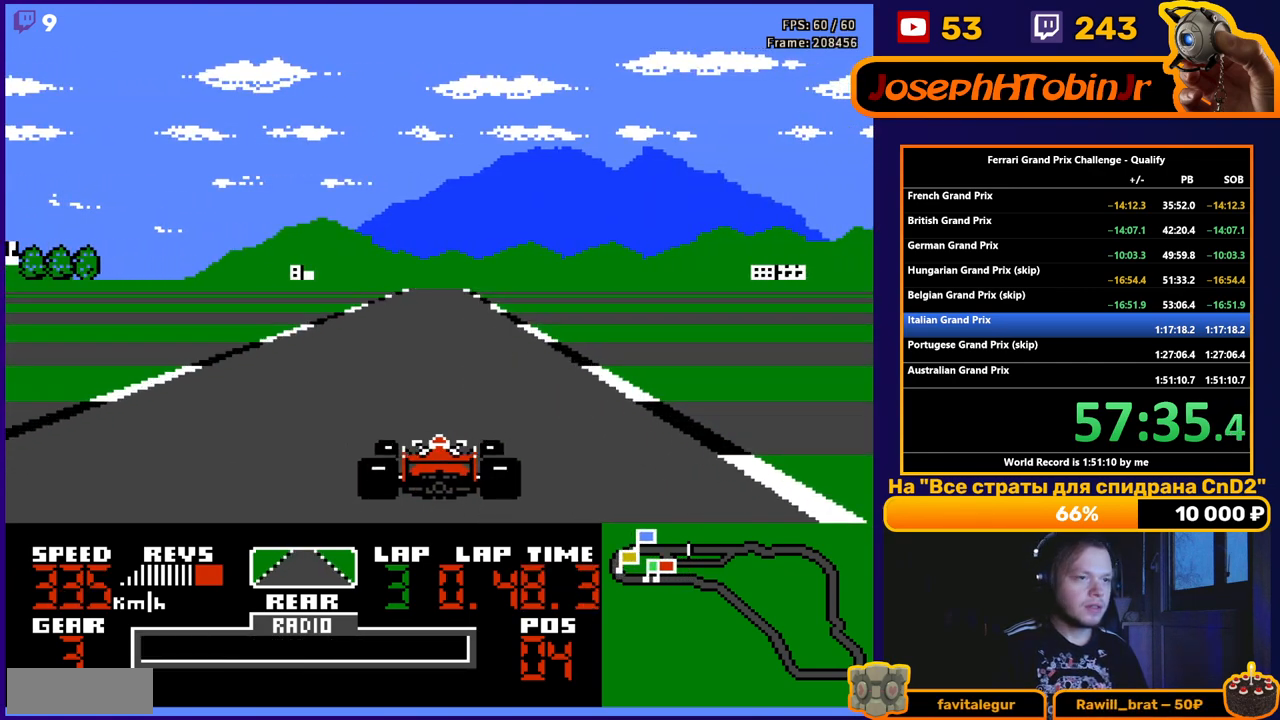
{"buttons": ["A"], "events": []}
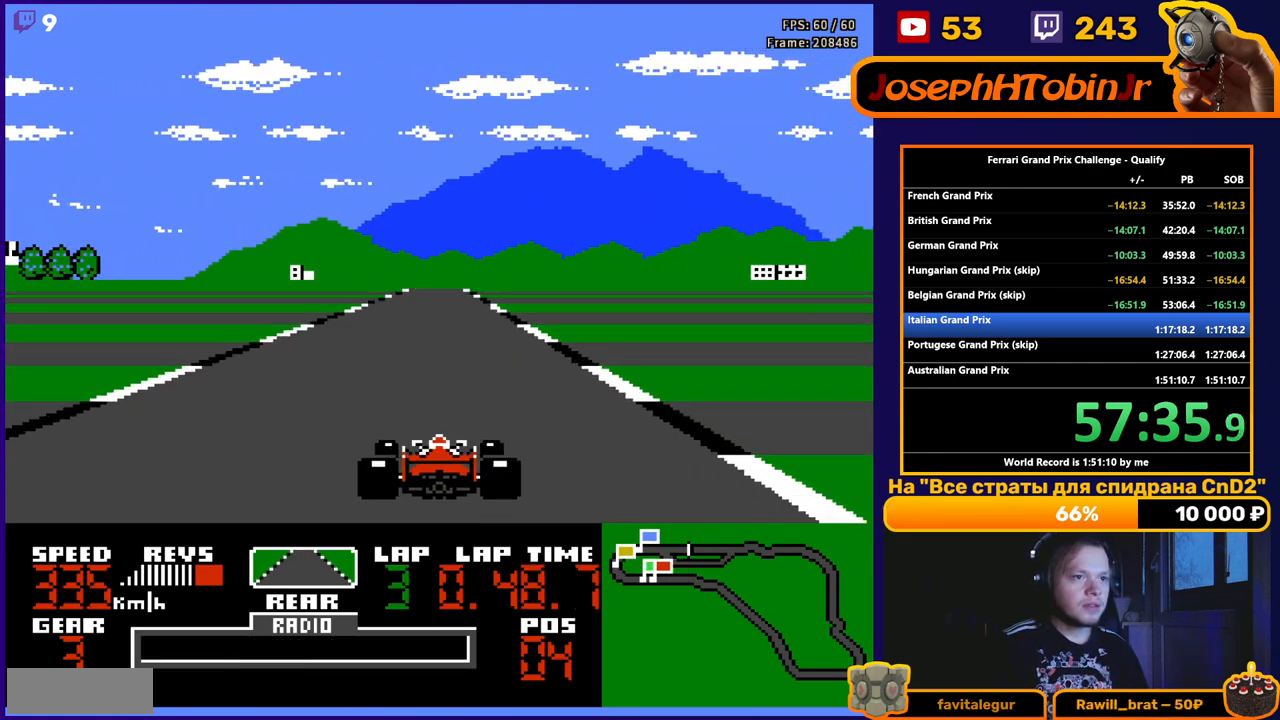
{"buttons": ["A"], "events": []}
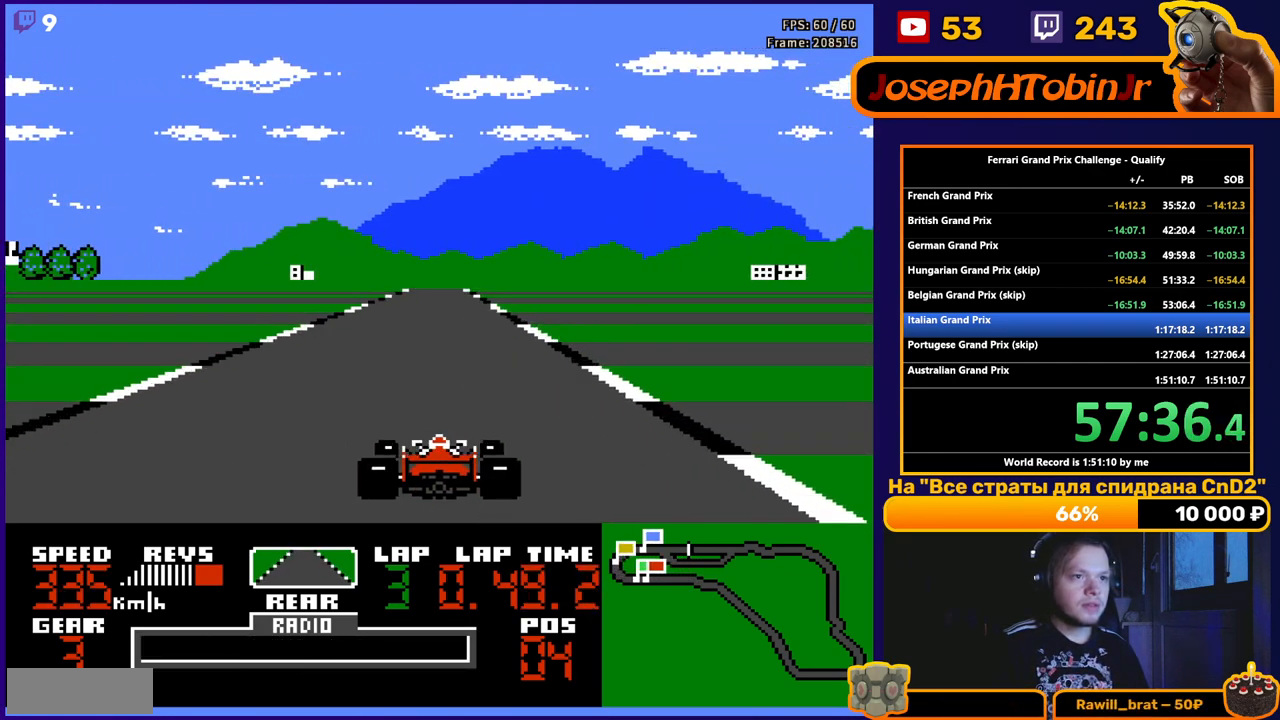
{"buttons": ["A"], "events": []}
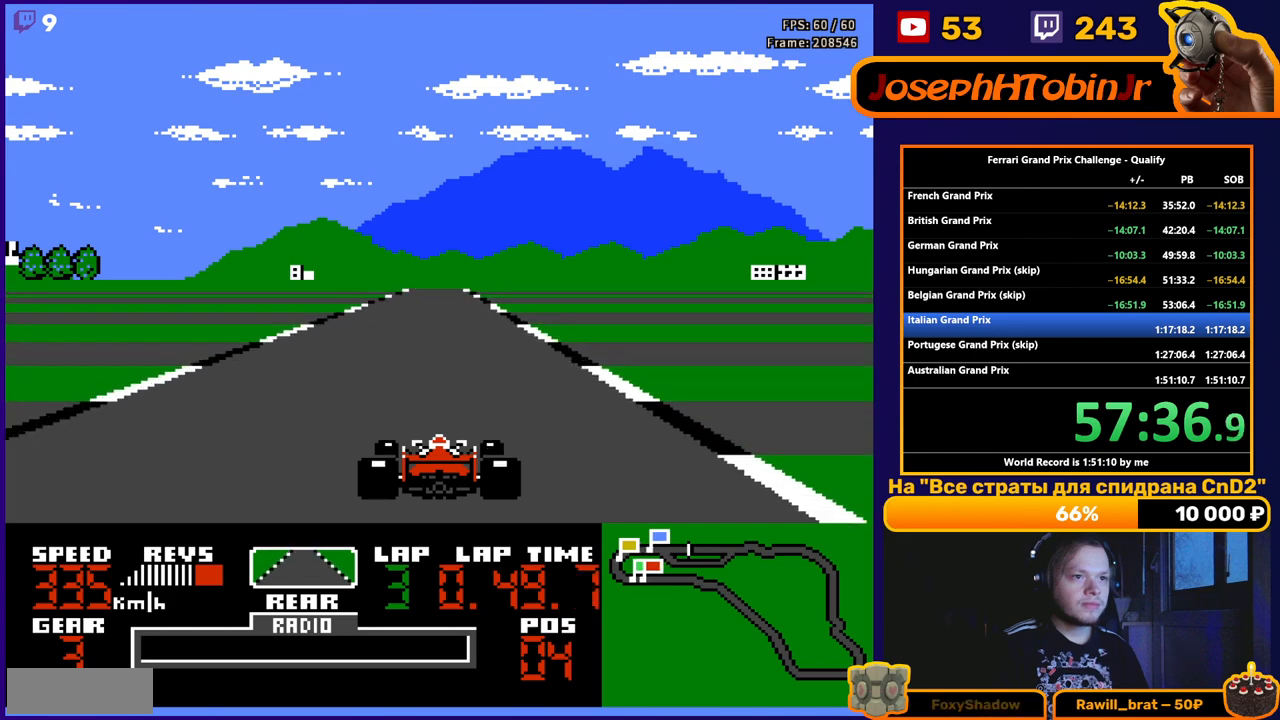
{"buttons": ["A"], "events": []}
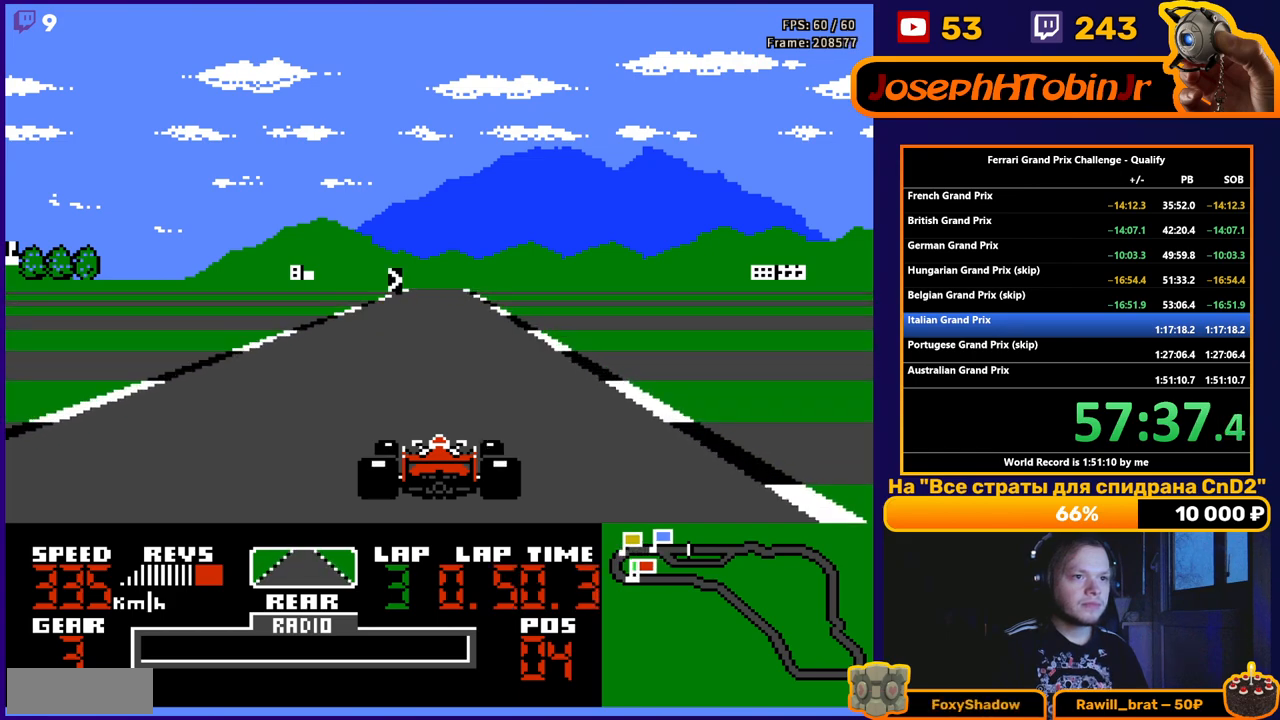
{"buttons": ["A"], "events": []}
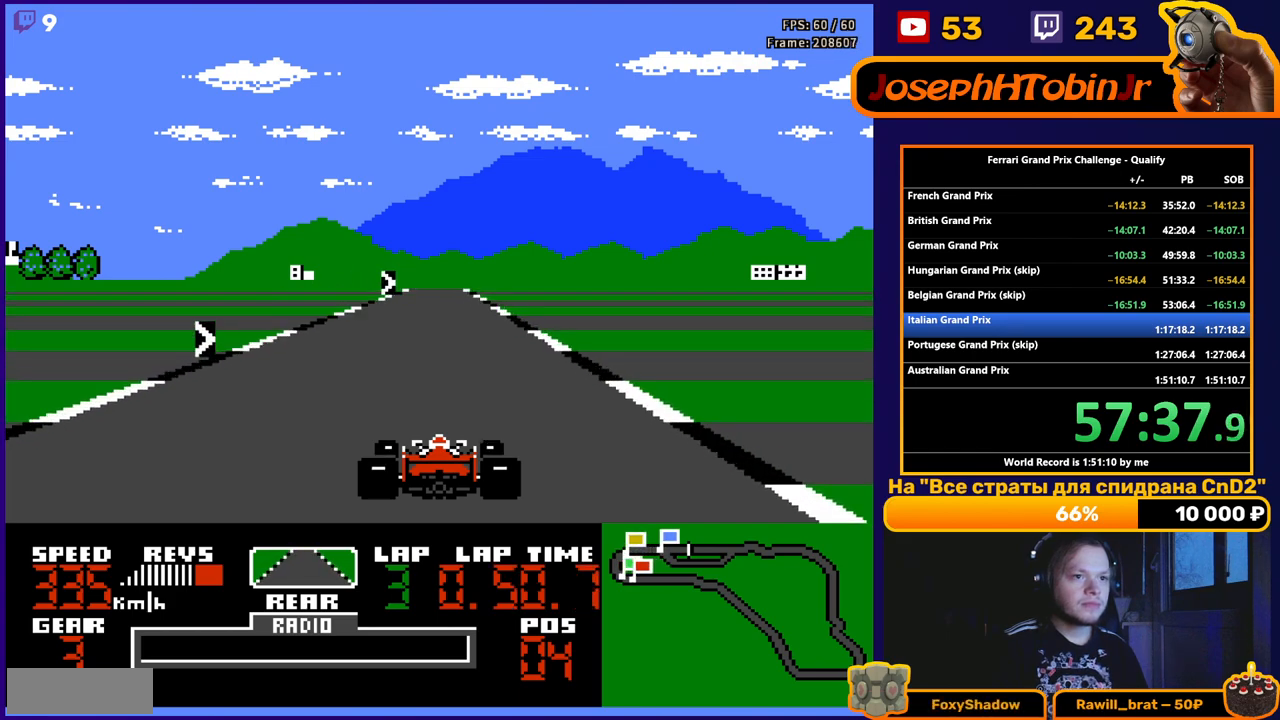
{"buttons": ["A"], "events": [[250, "DPAD_RIGHT", "down"], [383, "DPAD_RIGHT", "up"]]}
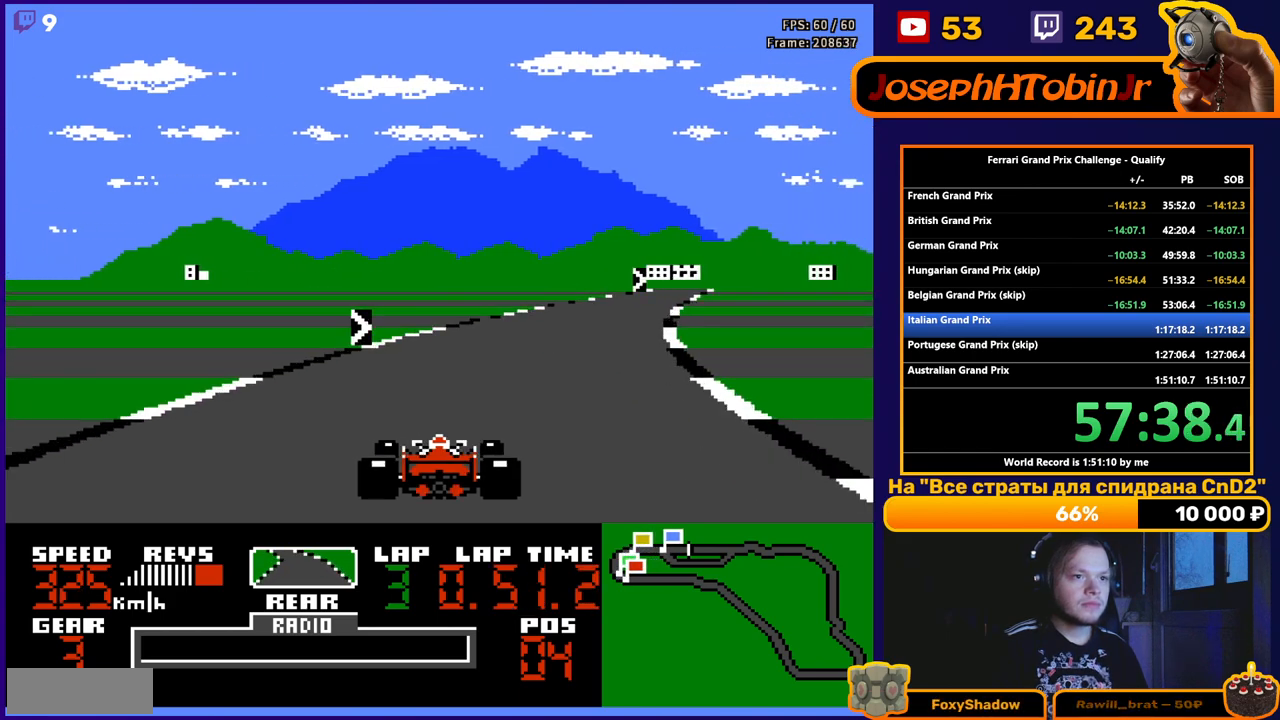
{"buttons": ["A", "DPAD_RIGHT"], "events": [[67, "DPAD_RIGHT", "down"]]}
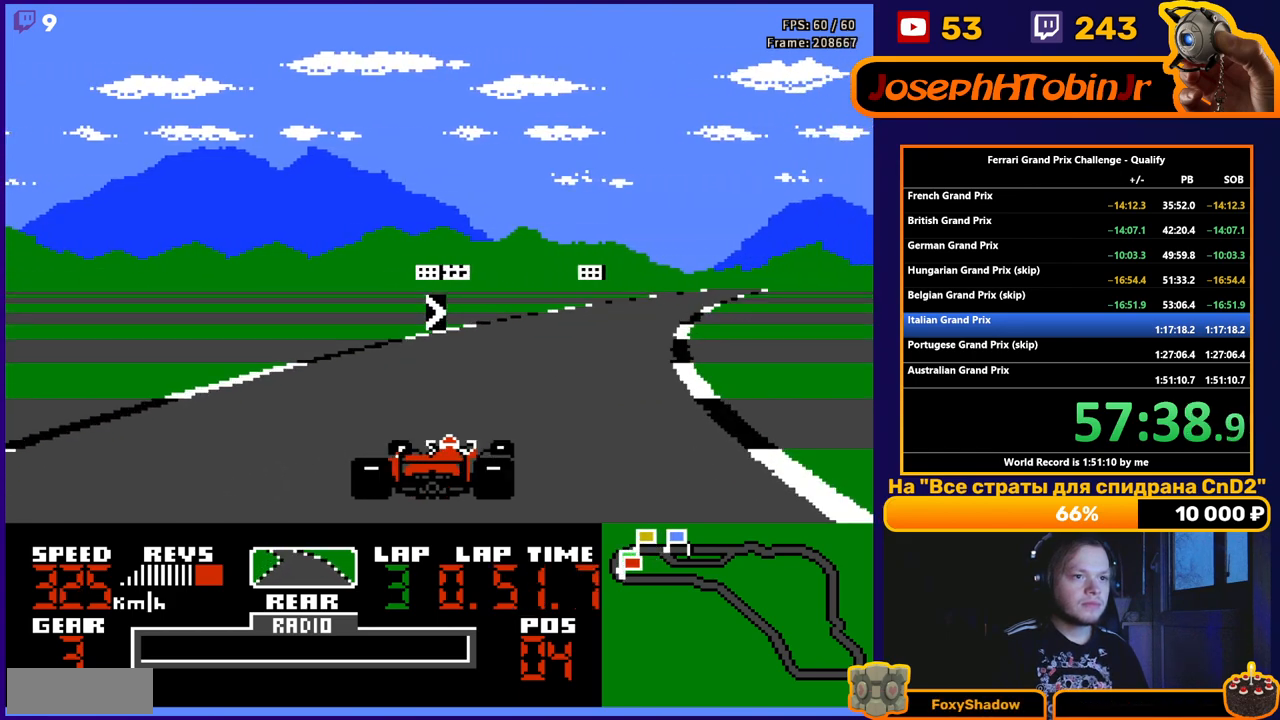
{"buttons": ["A", "DPAD_RIGHT"], "events": [[150, "DPAD_RIGHT", "up"], [250, "DPAD_RIGHT", "down"]]}
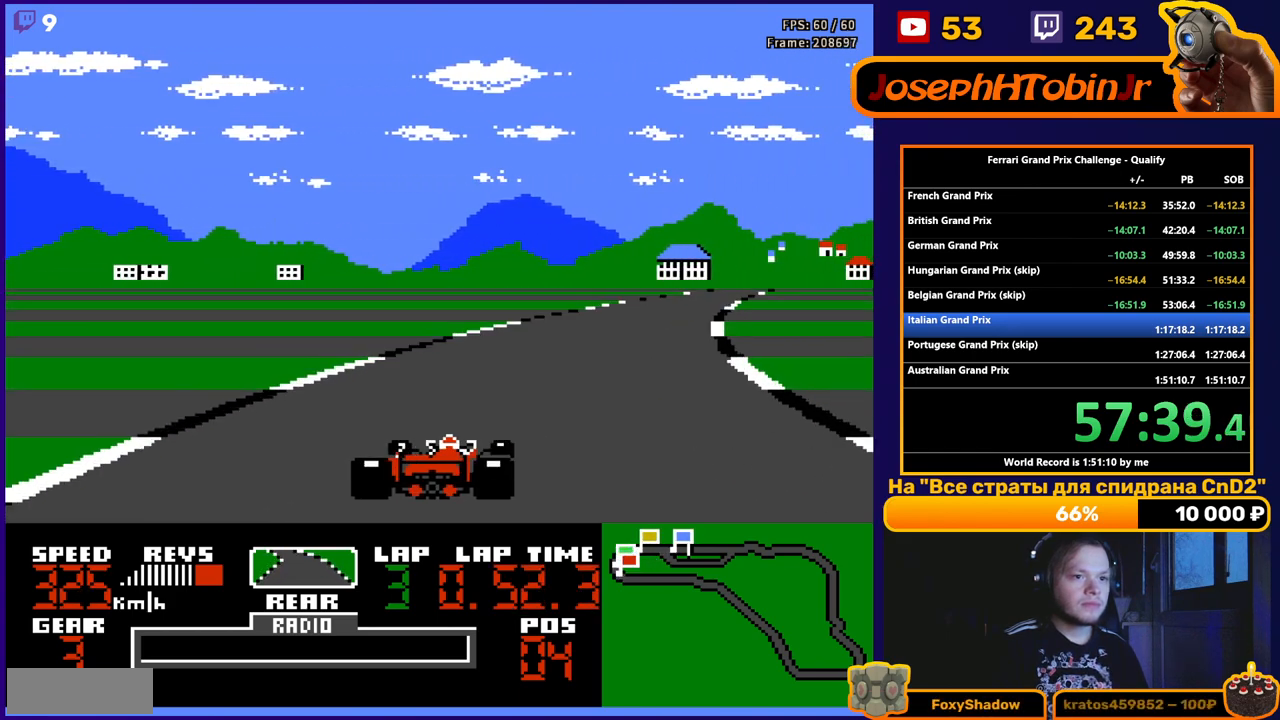
{"buttons": ["A", "DPAD_RIGHT"], "events": [[300, "DPAD_RIGHT", "up"], [417, "DPAD_RIGHT", "down"]]}
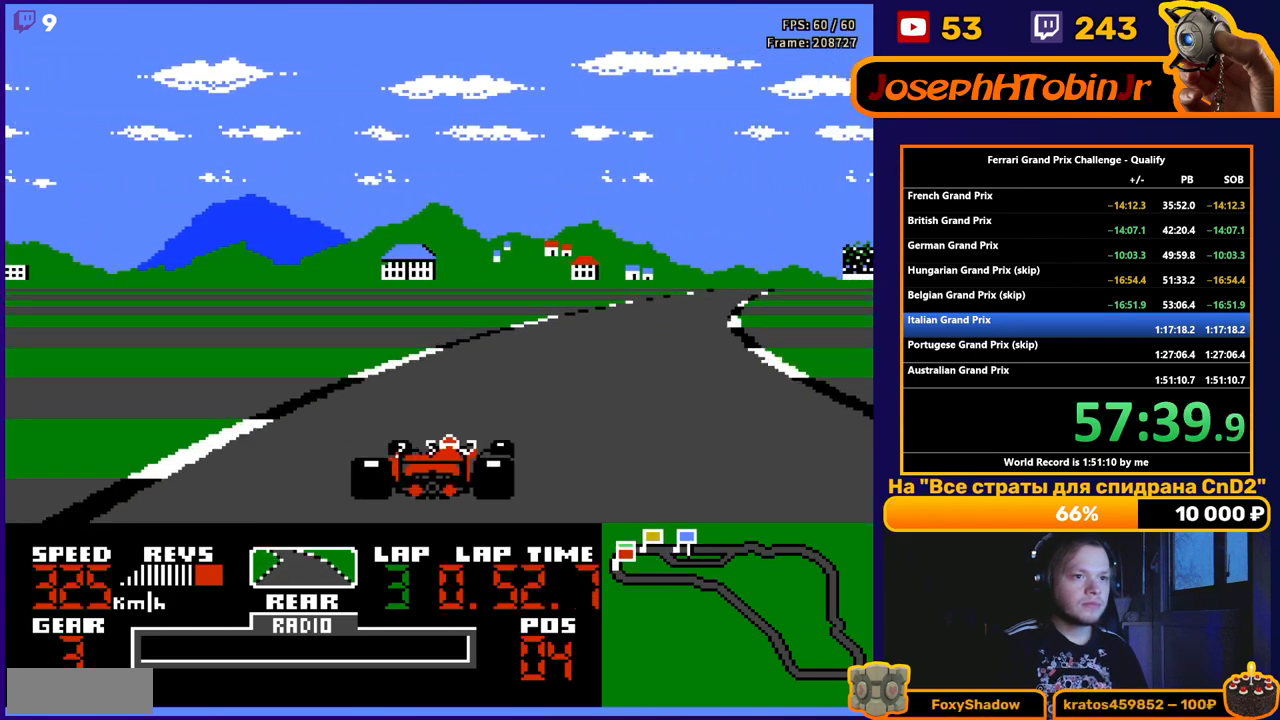
{"buttons": ["A", "DPAD_RIGHT"], "events": []}
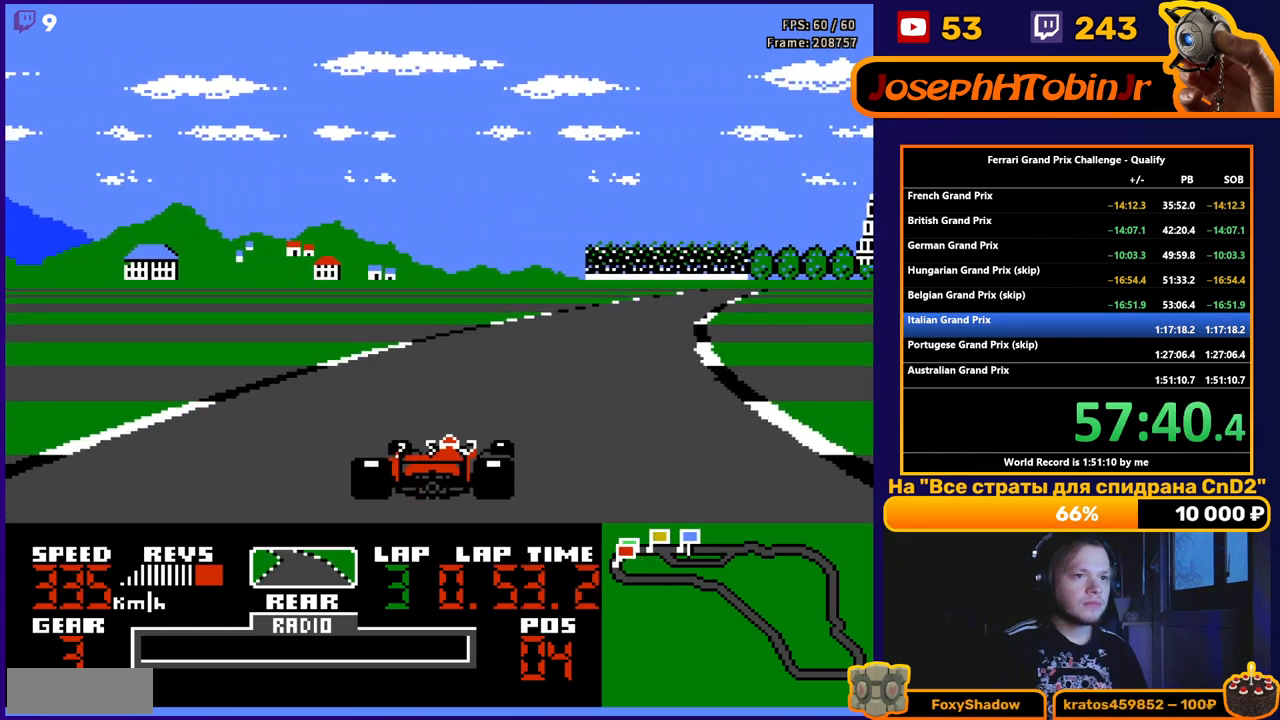
{"buttons": ["A", "DPAD_RIGHT"], "events": [[33, "DPAD_RIGHT", "up"], [183, "DPAD_RIGHT", "down"]]}